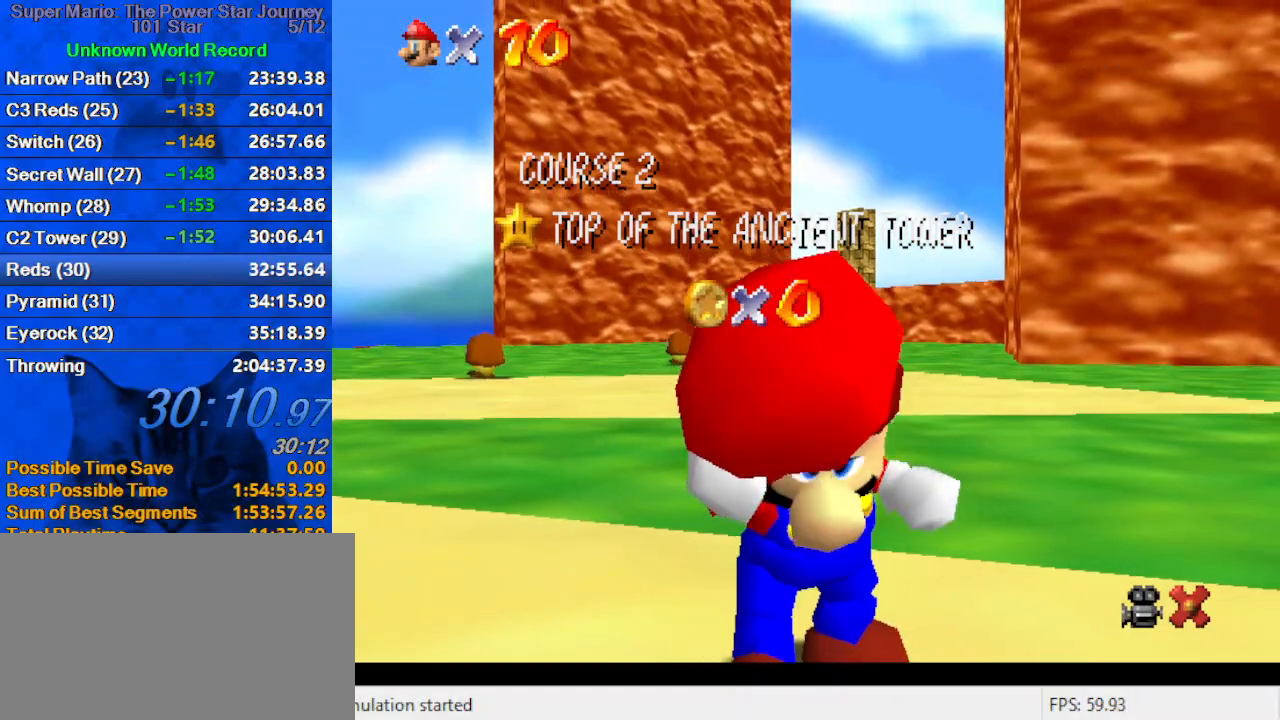
Gameplay with keyboard; each line is a JSON object with the keys held at the frame after it. "events" lists presses ("down") and releases ("up") of "a", "c", "ctrl", "d", "down", "left", "return", "right", "s", "shift", "up", "w", "x" and "y" between this image and that frame as [ms after this image, input, new state], when the widget could be followed in between. No other keys are recorded. Mouse input is not recorded.
{"keys": ["shift"], "events": [[67, "shift", "down"], [167, "shift", "up"], [233, "shift", "down"], [333, "shift", "up"], [433, "shift", "down"]]}
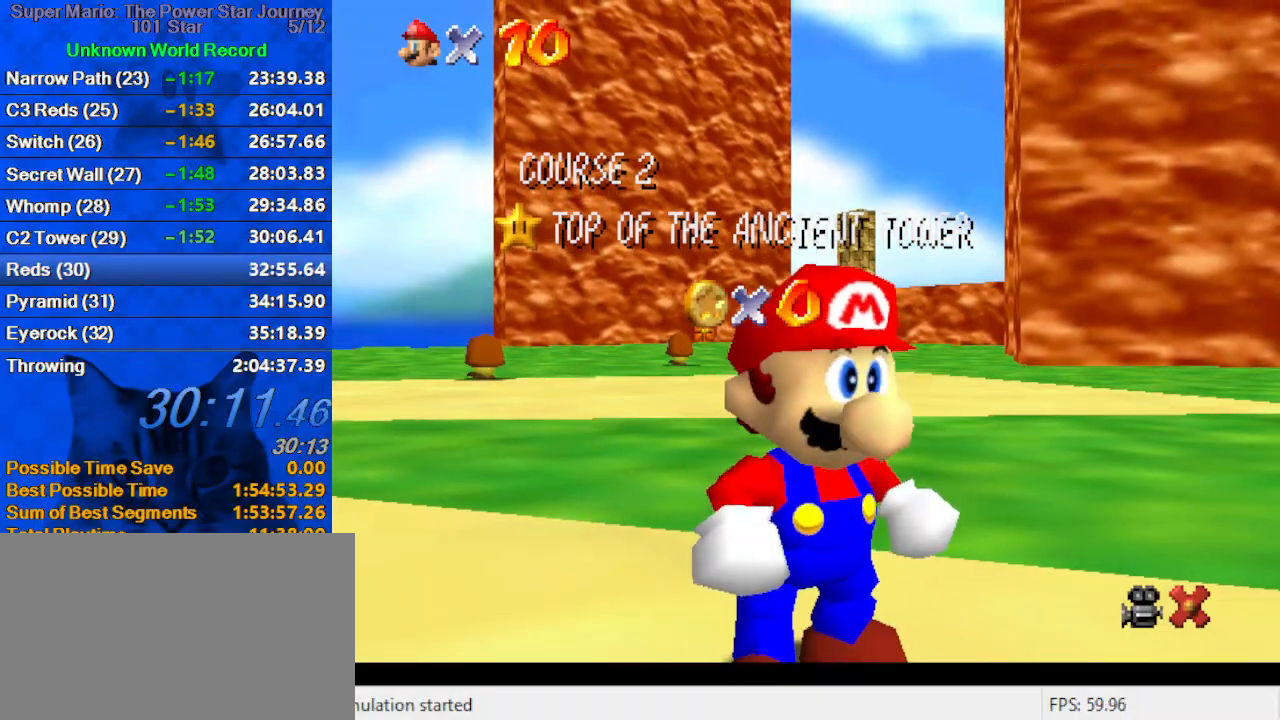
{"keys": ["shift"], "events": [[33, "shift", "up"], [67, "shift", "down"], [267, "shift", "up"], [433, "shift", "down"]]}
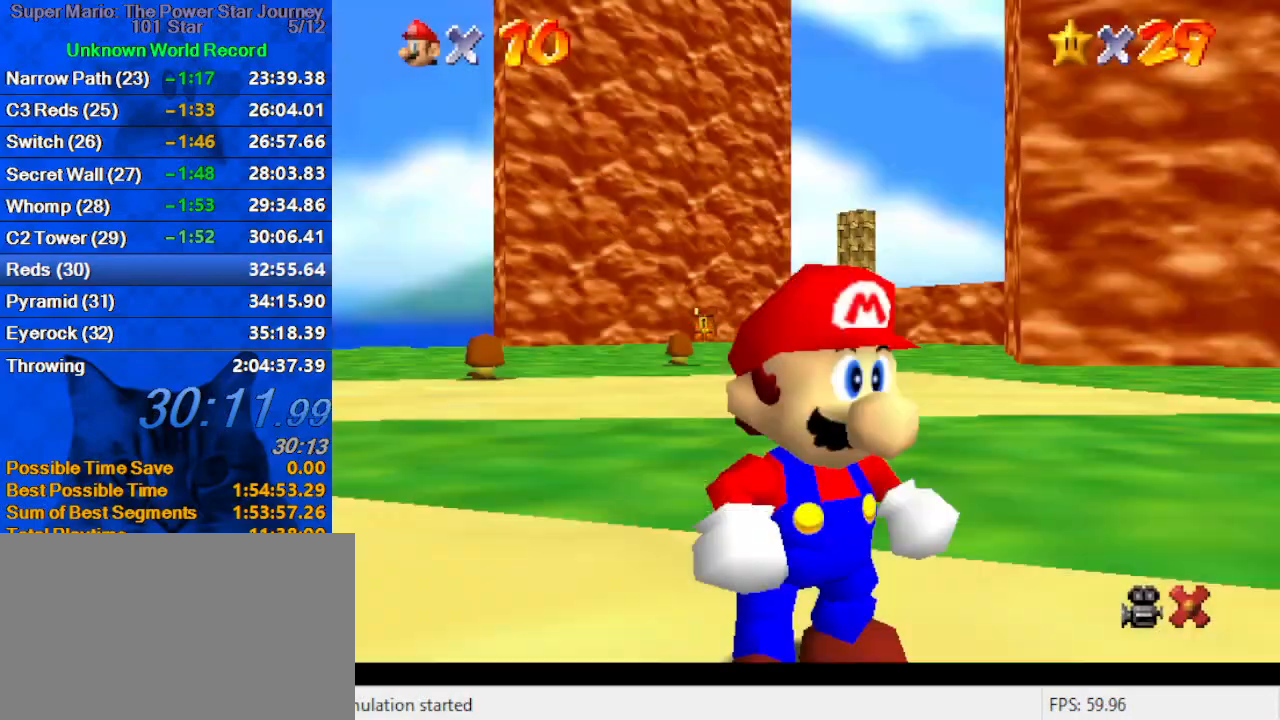
{"keys": ["shift", "up", "y"], "events": [[133, "shift", "up"], [133, "up", "down"], [300, "right", "down"], [367, "y", "down"], [400, "right", "up"], [400, "shift", "down"]]}
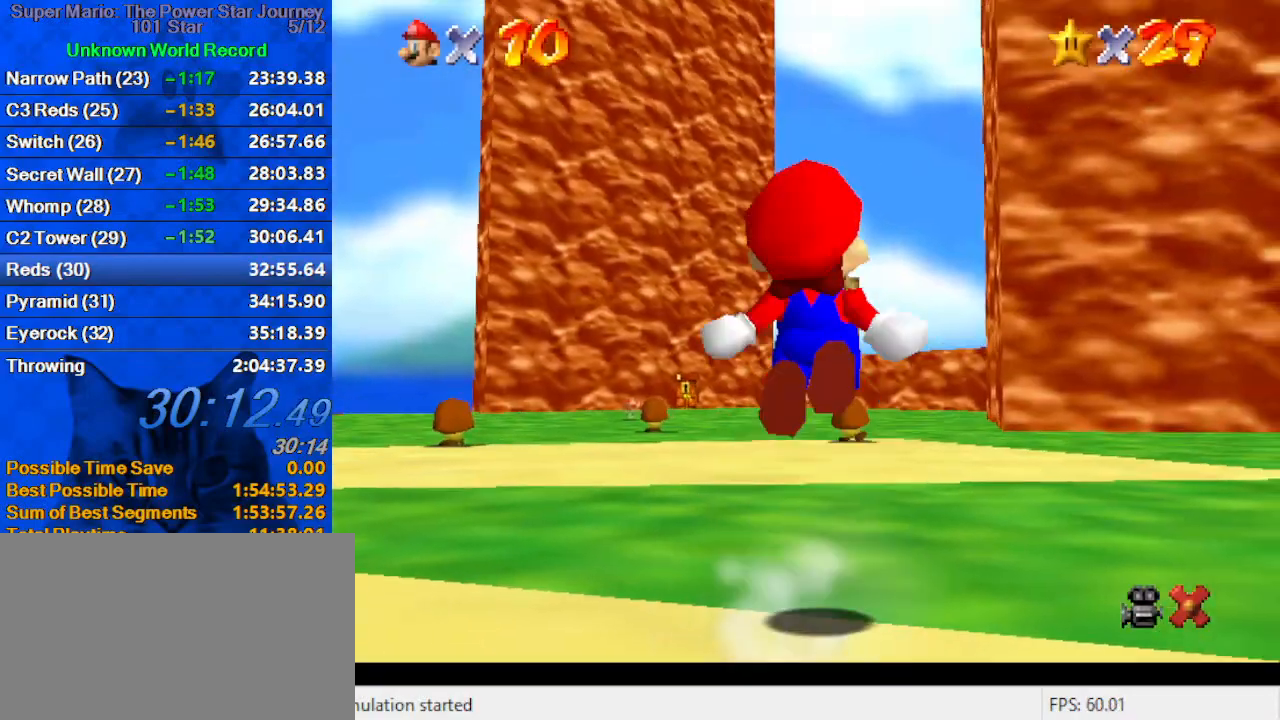
{"keys": ["up"], "events": [[333, "shift", "up"], [333, "y", "up"]]}
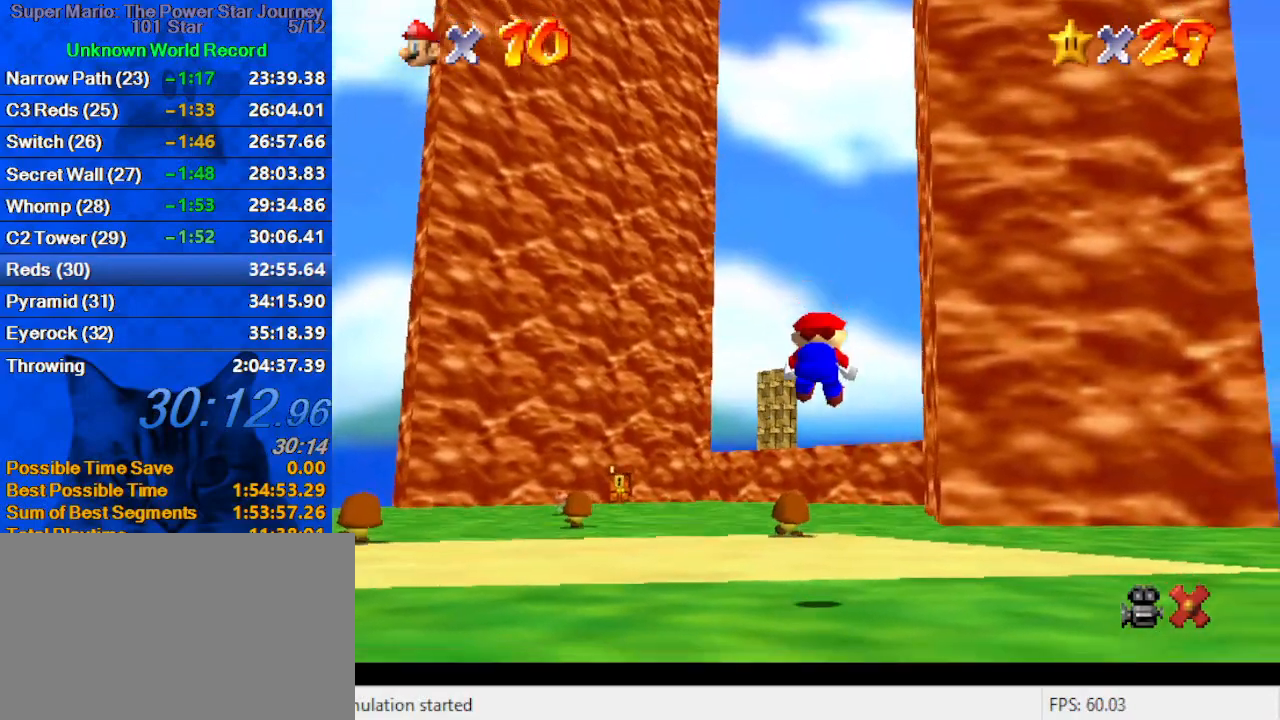
{"keys": ["up"], "events": [[167, "right", "down"], [233, "c", "down"], [333, "right", "up"], [433, "c", "up"]]}
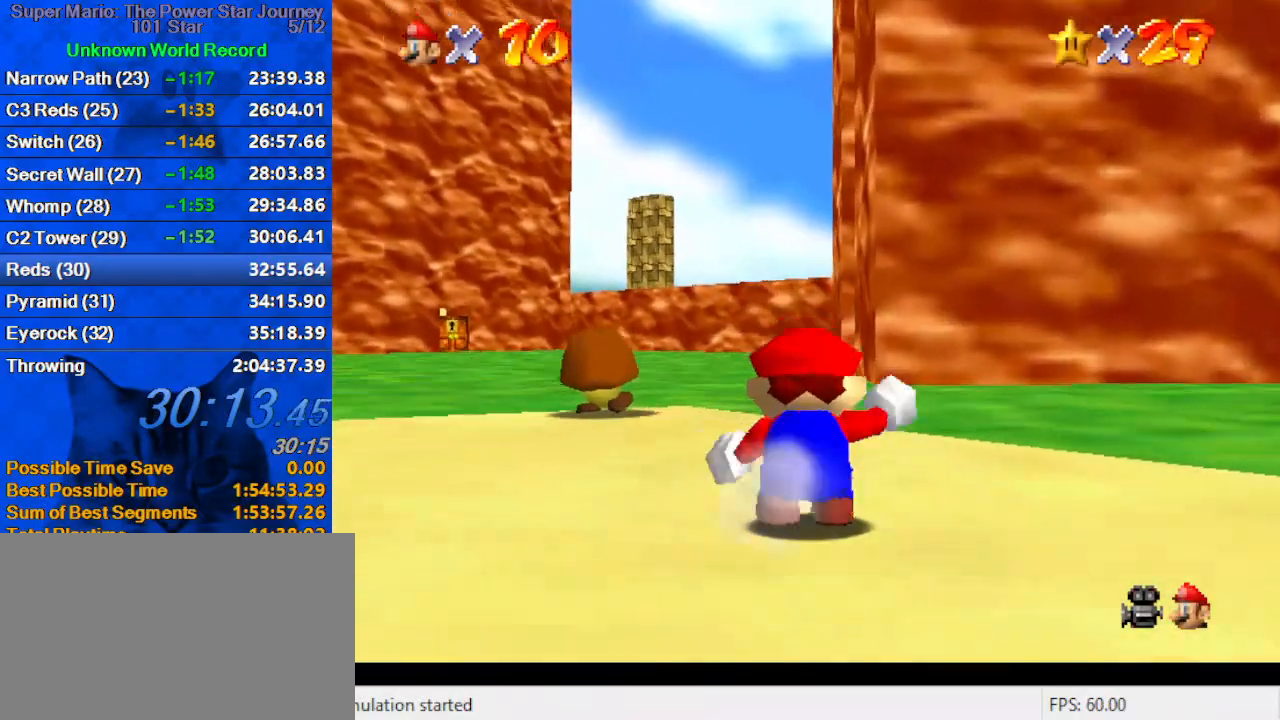
{"keys": ["up"], "events": [[167, "ctrl", "down"], [300, "ctrl", "up"]]}
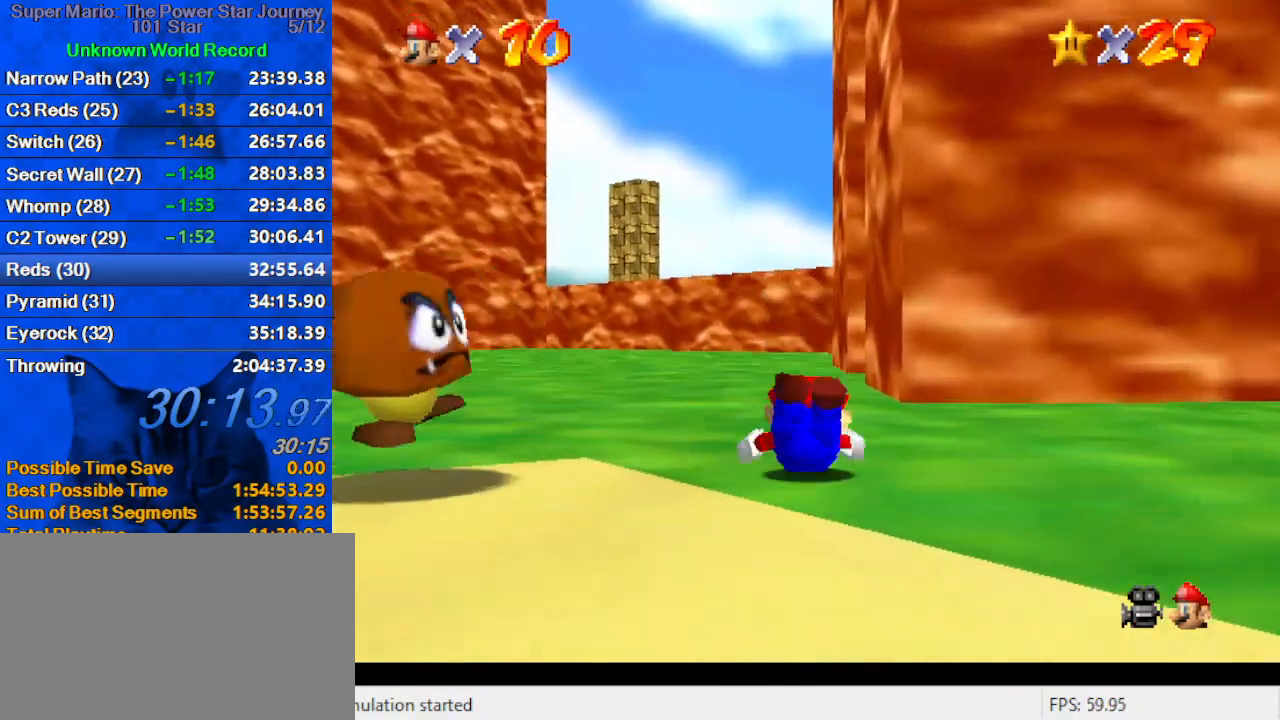
{"keys": ["up"], "events": [[33, "ctrl", "down"], [33, "shift", "down"], [233, "ctrl", "up"], [233, "shift", "up"]]}
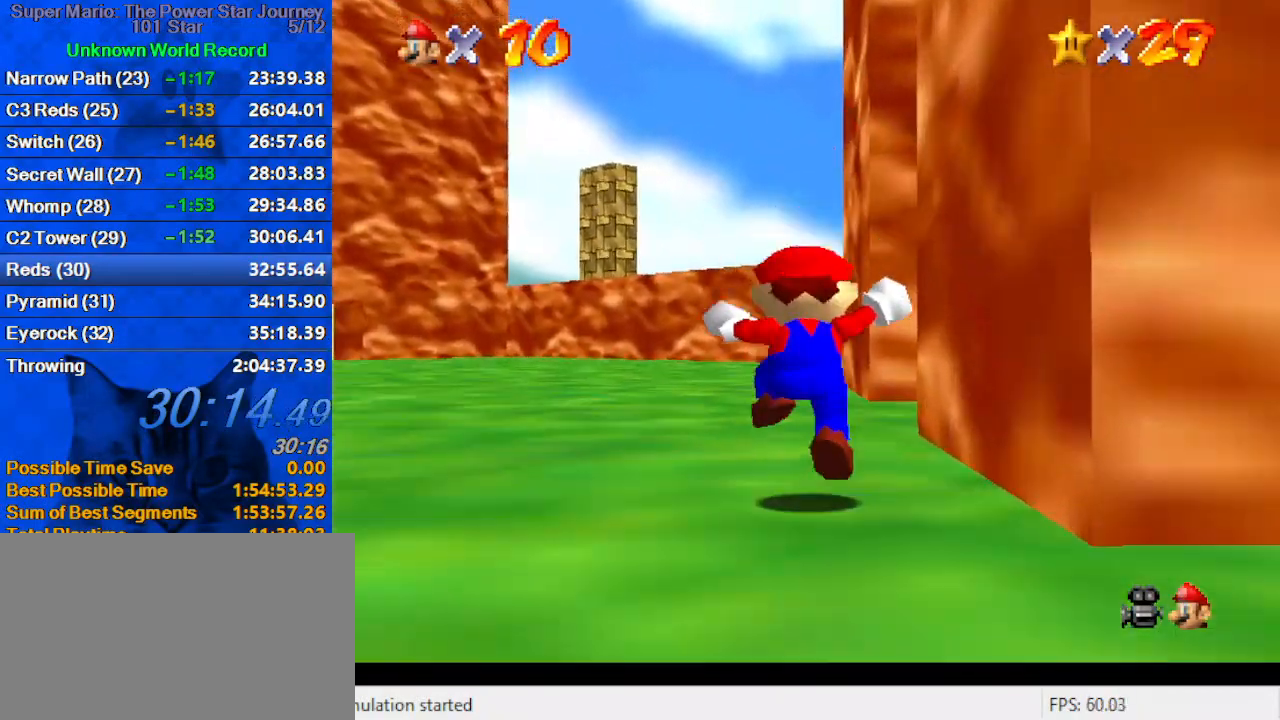
{"keys": ["up"], "events": [[100, "ctrl", "down"], [100, "shift", "down"], [233, "ctrl", "up"], [233, "shift", "up"]]}
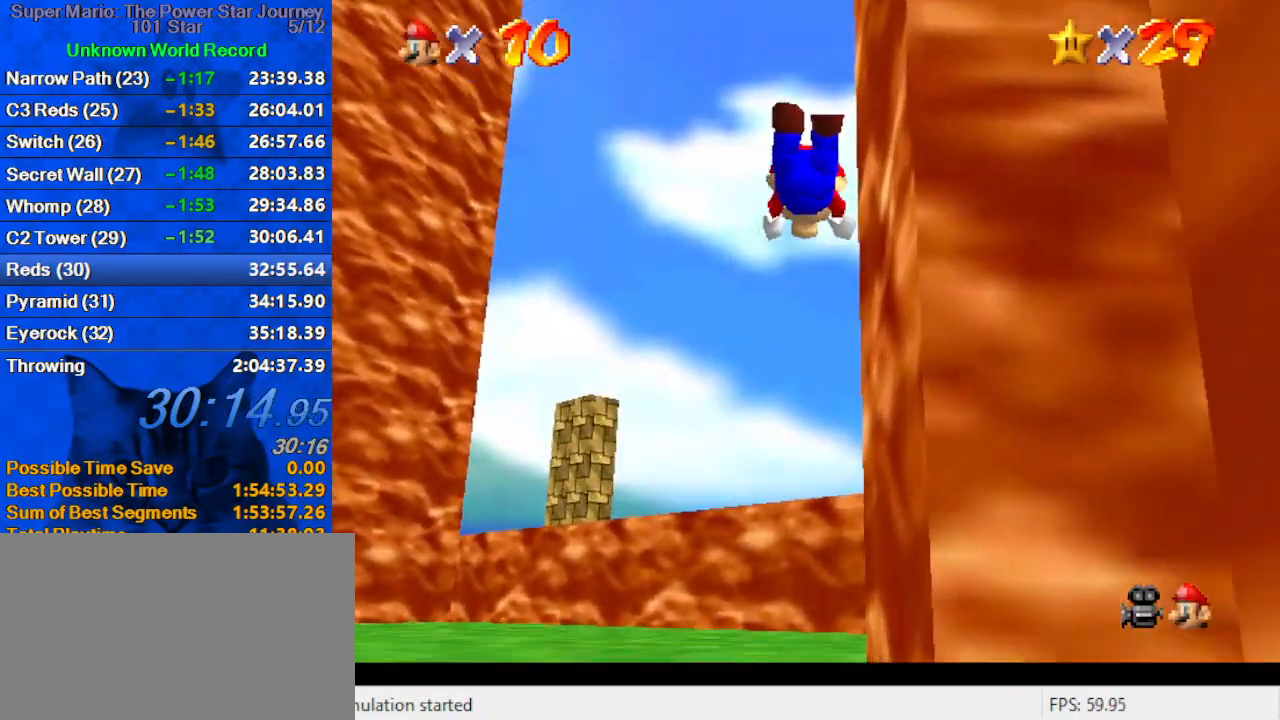
{"keys": ["up"], "events": []}
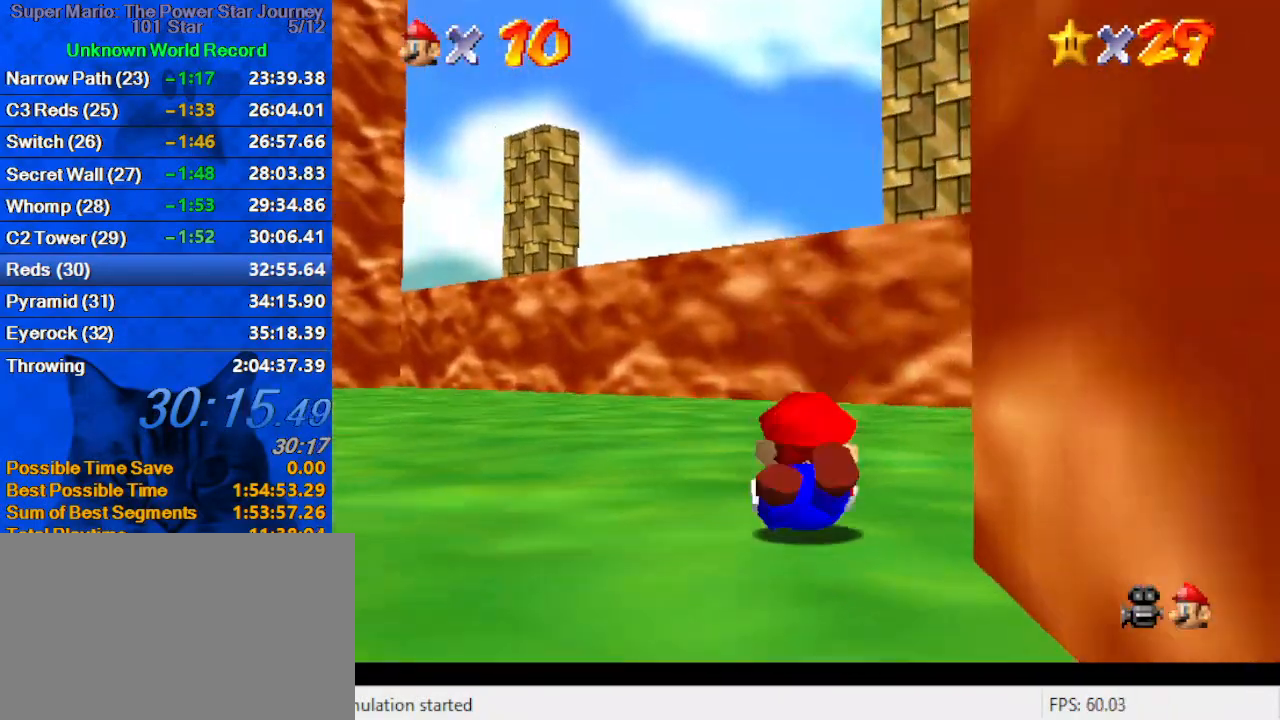
{"keys": ["shift", "up"], "events": [[67, "ctrl", "down"], [67, "shift", "down"], [233, "ctrl", "up"]]}
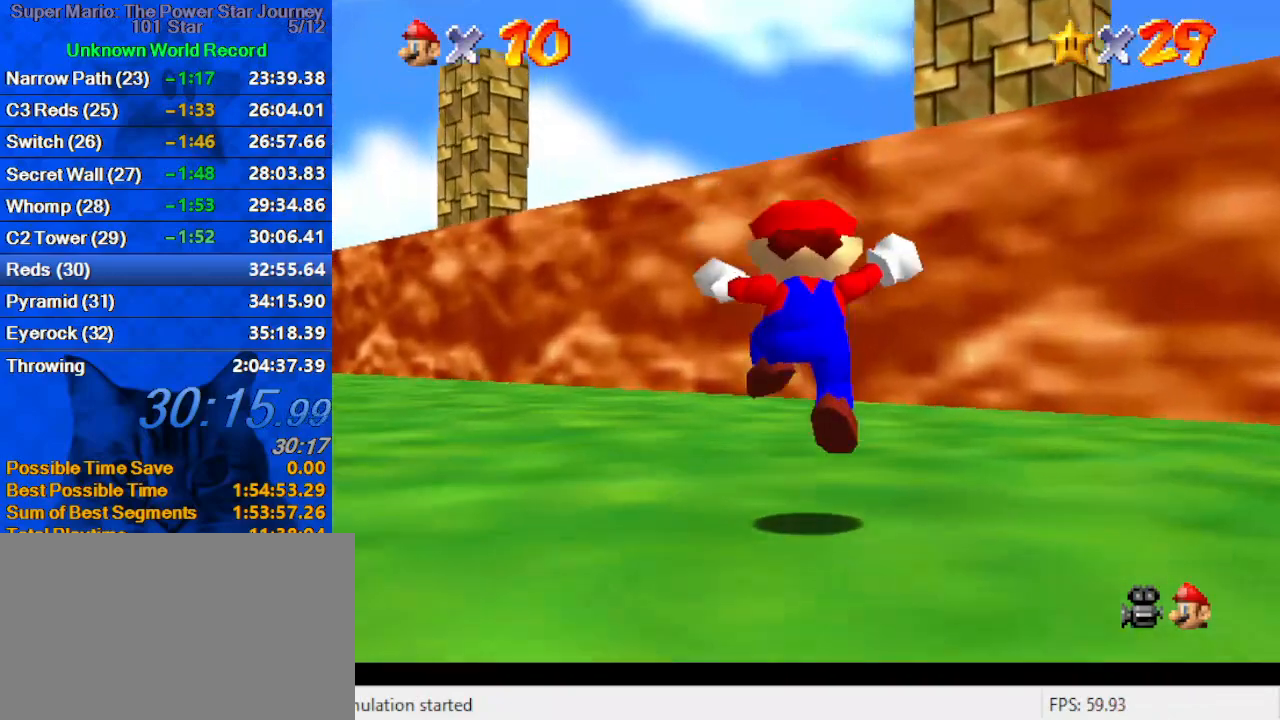
{"keys": ["up"], "events": [[100, "ctrl", "down"], [233, "ctrl", "up"], [233, "shift", "up"]]}
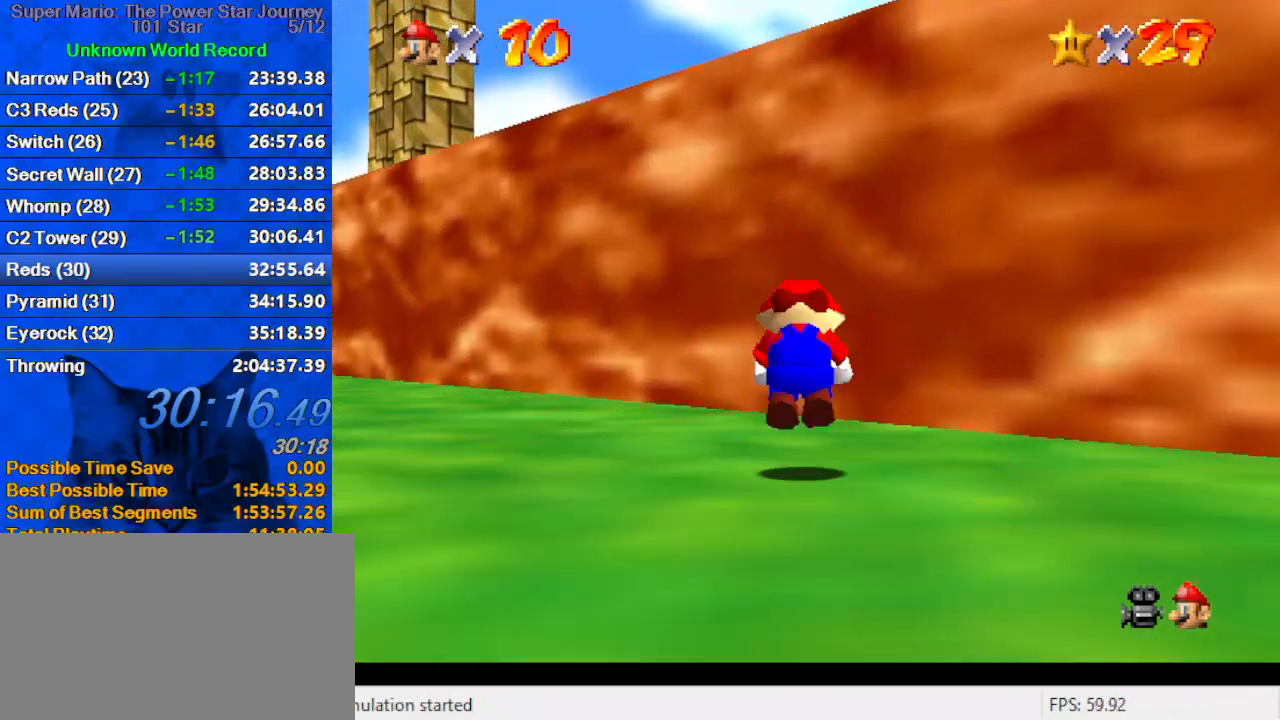
{"keys": ["down", "left"], "events": [[33, "left", "down"], [33, "shift", "down"], [67, "up", "up"], [167, "shift", "up"], [400, "s", "down"], [500, "down", "down"], [500, "s", "up"]]}
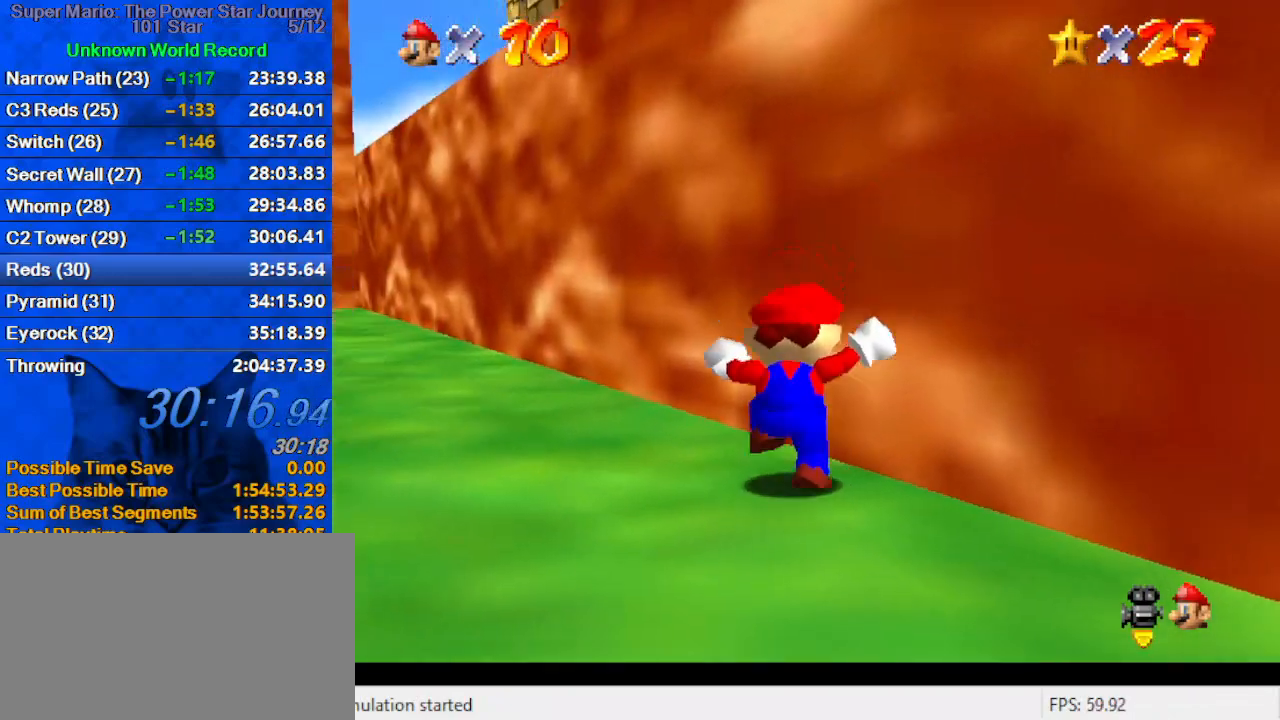
{"keys": ["down", "left"], "events": [[133, "down", "up"], [333, "a", "down"], [367, "down", "down"], [500, "a", "up"]]}
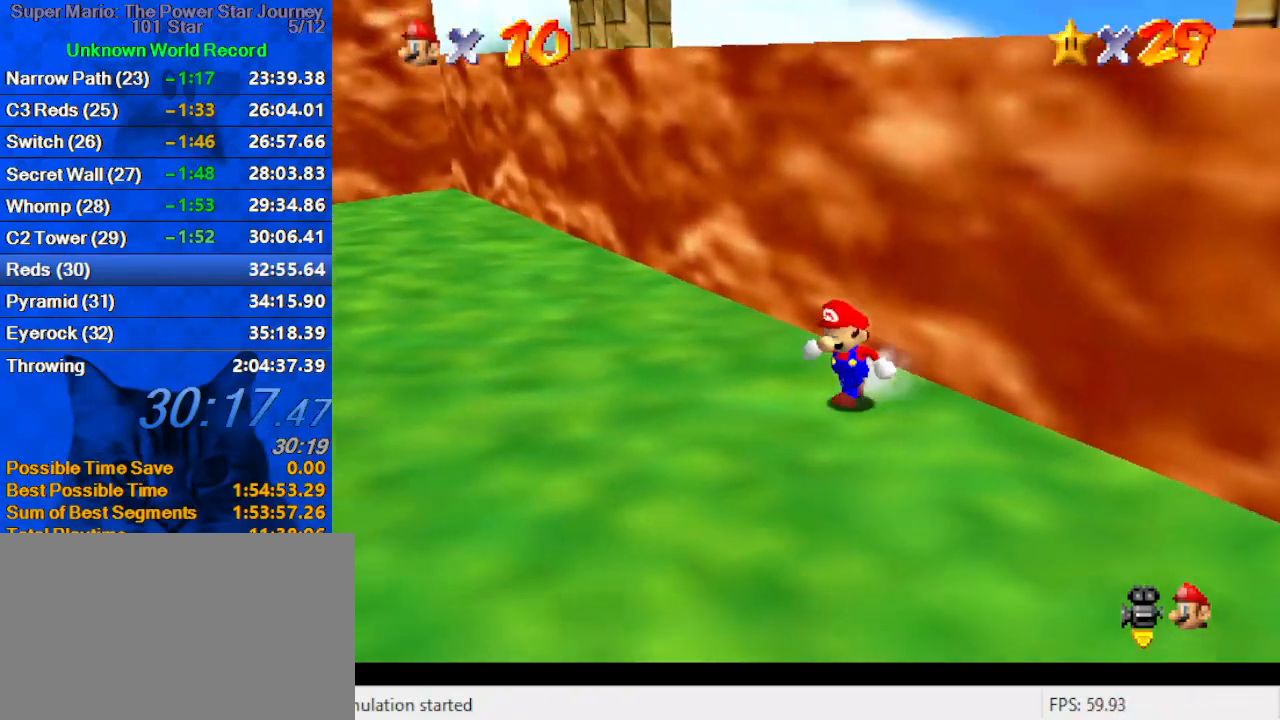
{"keys": ["left", "shift", "up"], "events": [[100, "down", "up"], [100, "right", "down"], [133, "left", "up"], [200, "up", "down"], [233, "right", "up"], [300, "shift", "down"], [467, "left", "down"]]}
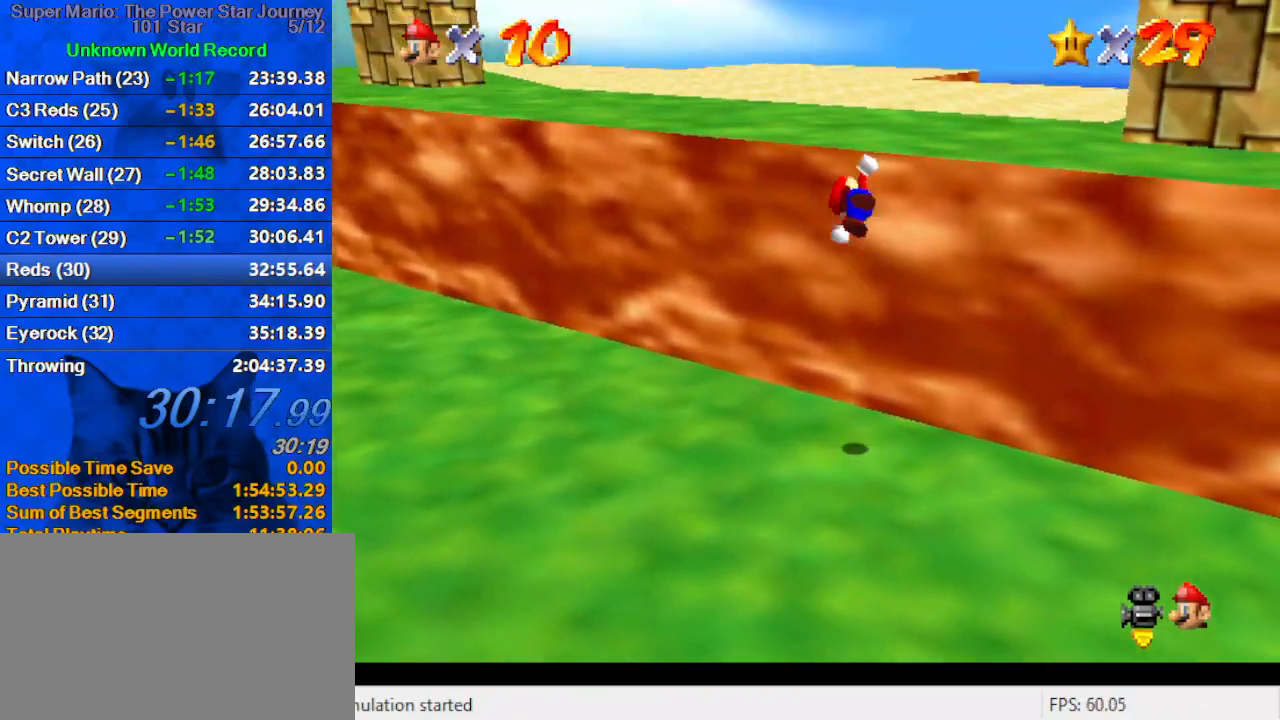
{"keys": ["shift", "up"], "events": [[133, "left", "up"], [133, "shift", "up"], [267, "ctrl", "down"], [400, "ctrl", "up"], [500, "shift", "down"]]}
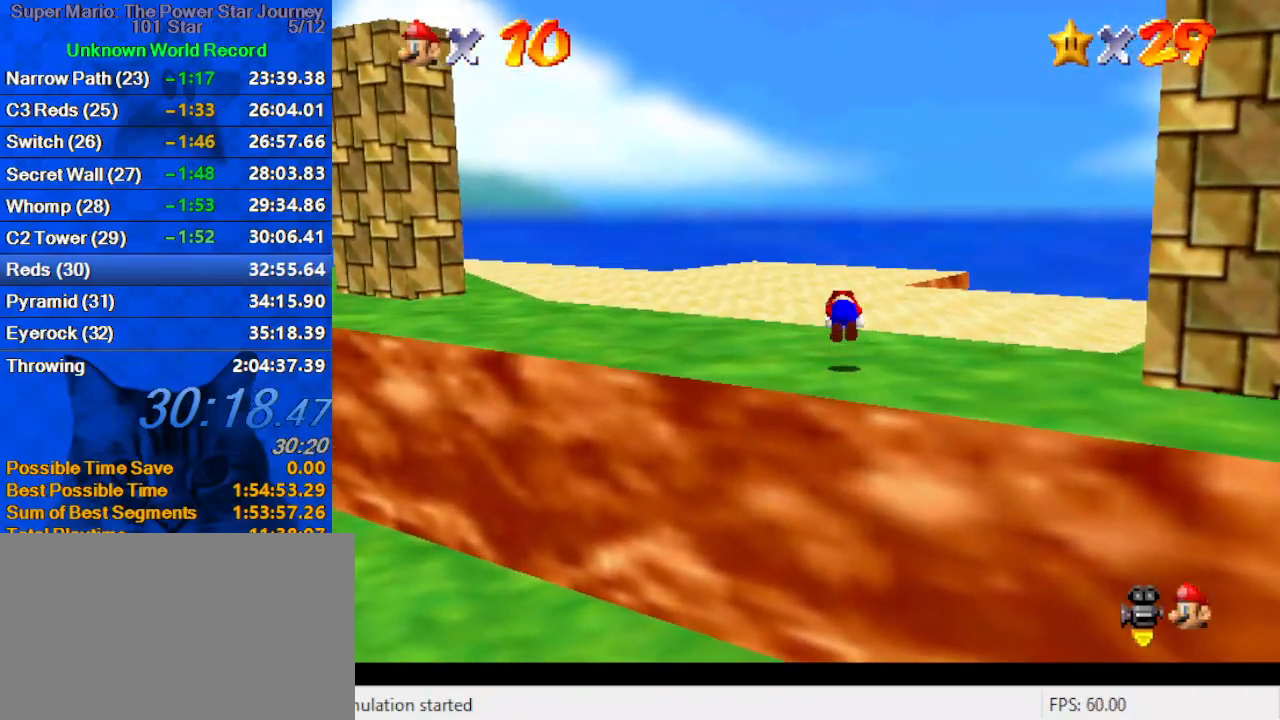
{"keys": ["up"], "events": [[33, "ctrl", "down"], [167, "ctrl", "up"], [167, "shift", "up"], [333, "left", "down"], [400, "left", "up"]]}
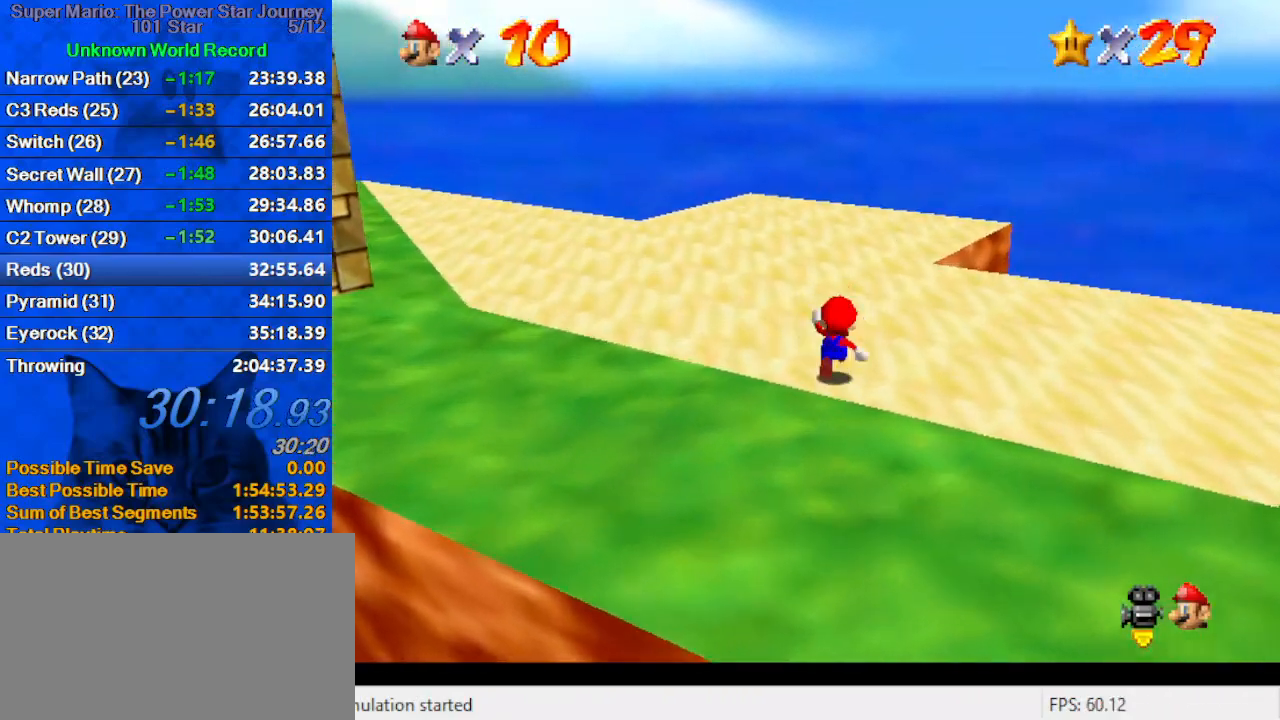
{"keys": ["ctrl", "shift", "up"], "events": [[67, "ctrl", "down"], [200, "ctrl", "up"], [433, "ctrl", "down"], [433, "shift", "down"]]}
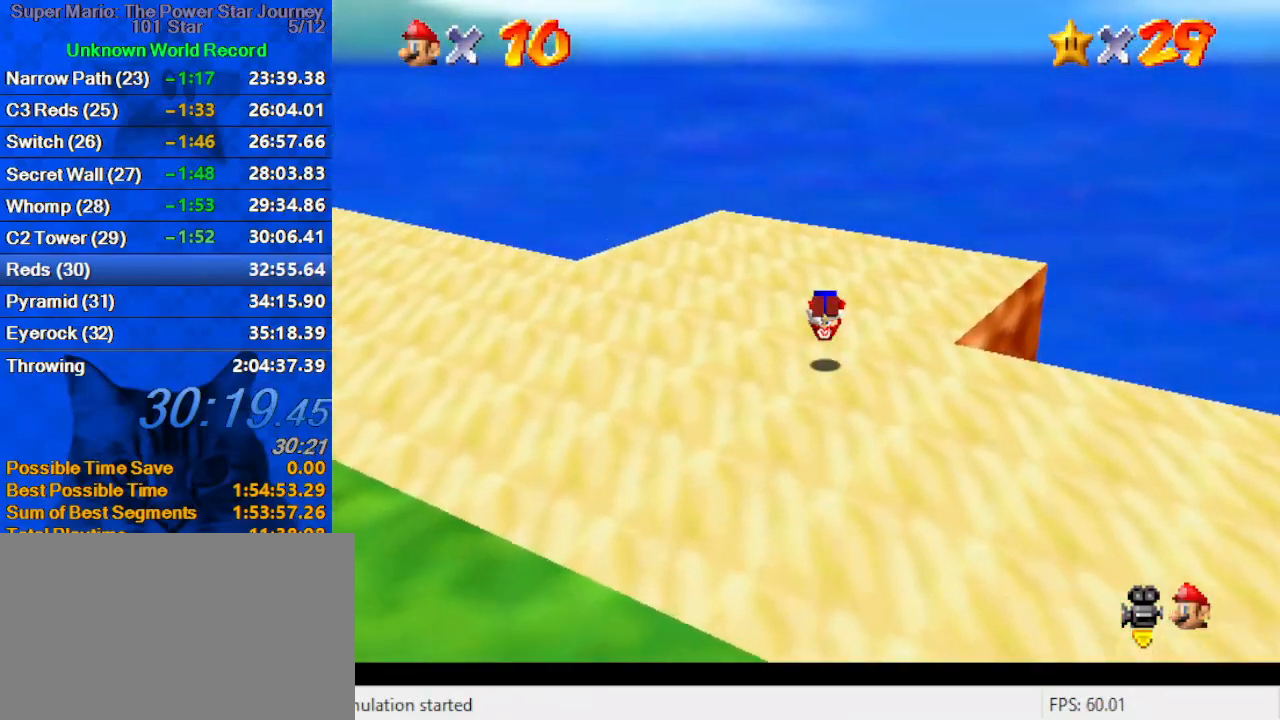
{"keys": ["up"], "events": [[67, "ctrl", "up"], [67, "shift", "up"], [200, "a", "down"], [333, "a", "up"], [333, "left", "down"], [433, "left", "up"]]}
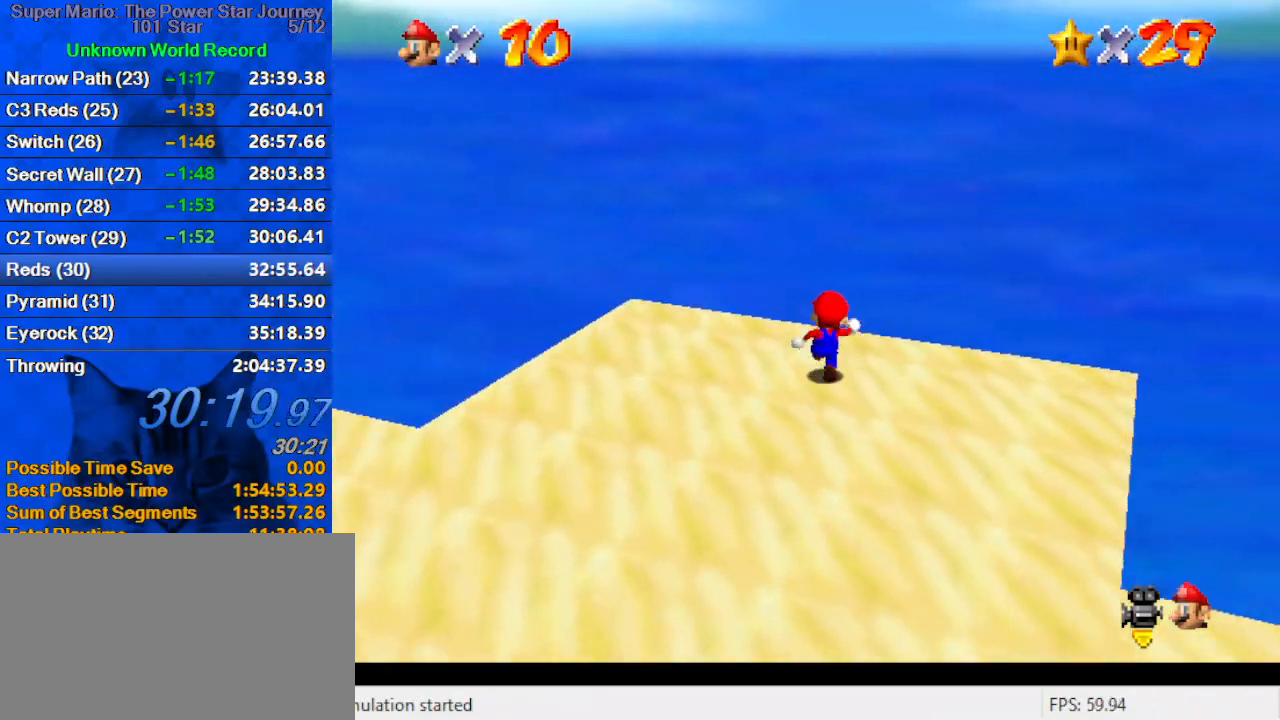
{"keys": [], "events": [[167, "right", "down"], [200, "right", "up"], [400, "up", "up"]]}
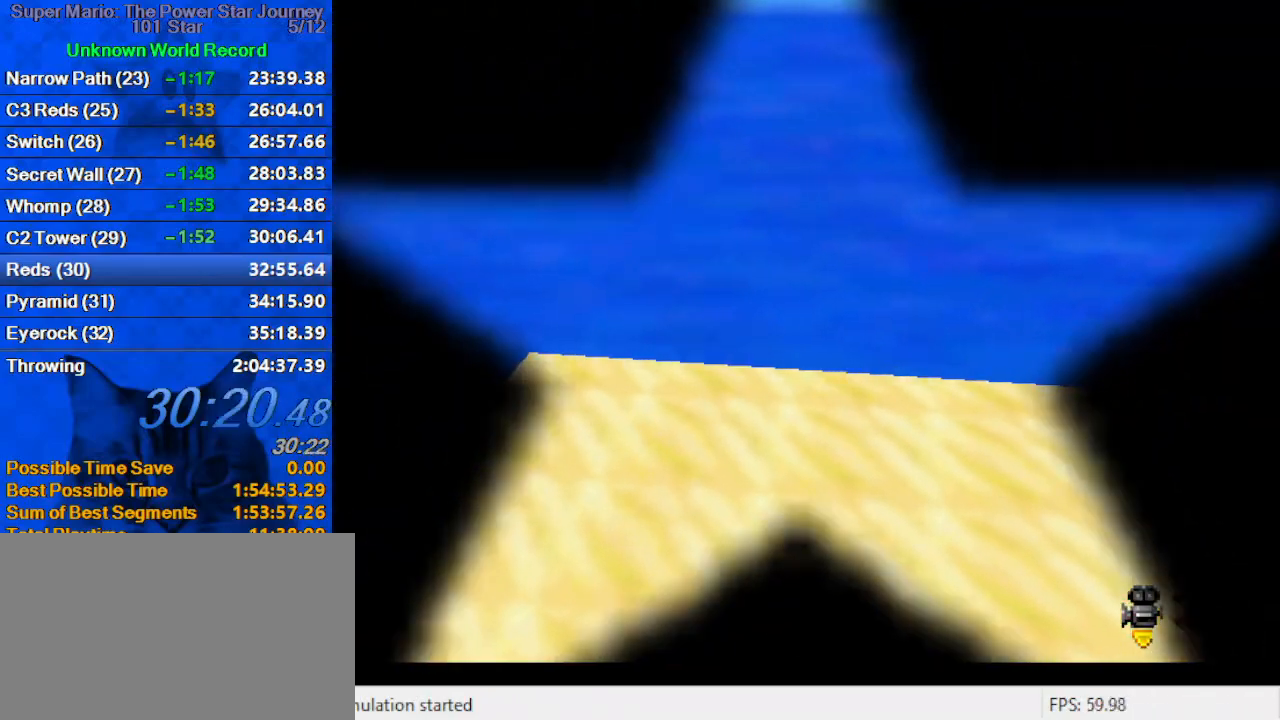
{"keys": [], "events": []}
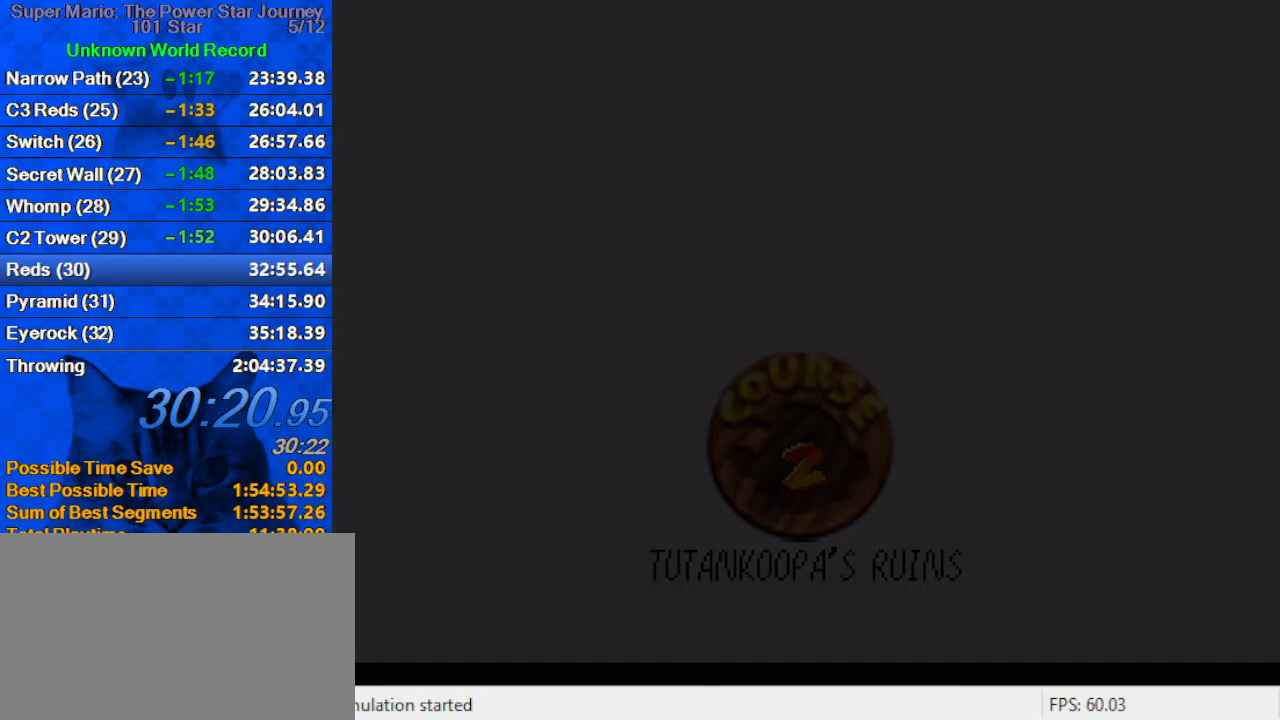
{"keys": [], "events": [[300, "shift", "down"], [433, "shift", "up"]]}
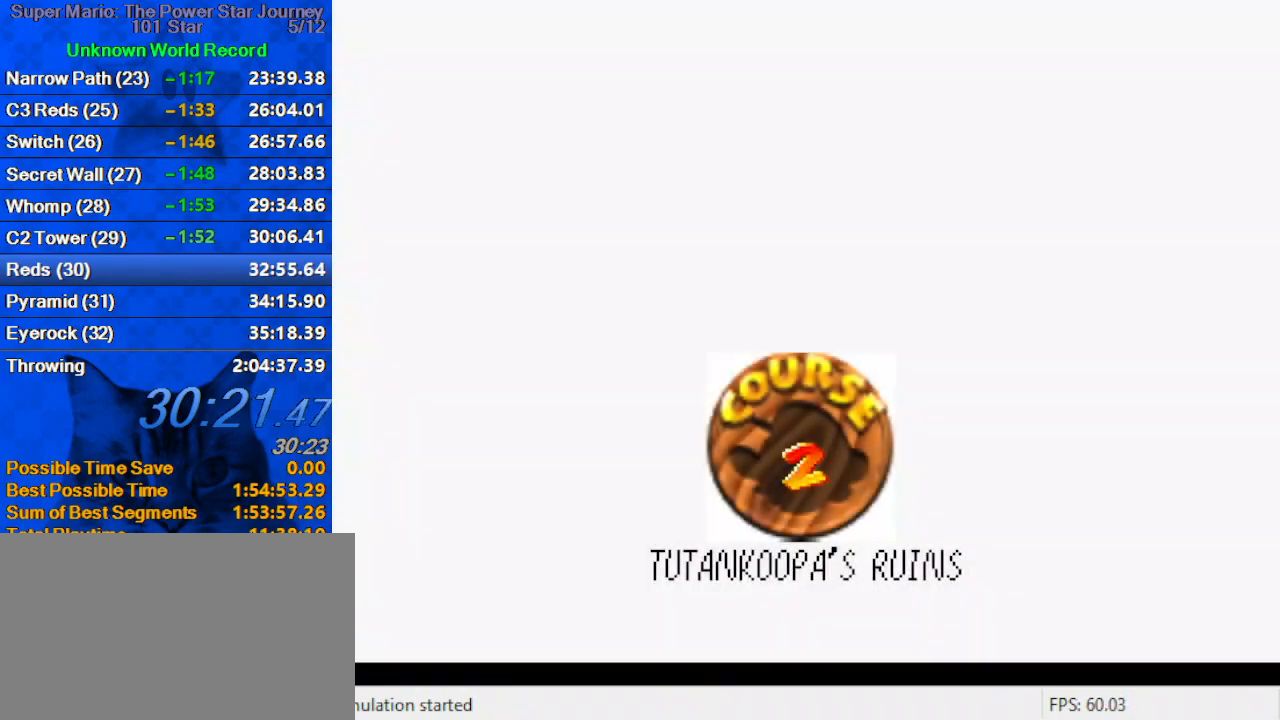
{"keys": [], "events": [[33, "shift", "down"], [100, "shift", "up"], [200, "shift", "down"], [300, "shift", "up"], [400, "shift", "down"], [500, "shift", "up"]]}
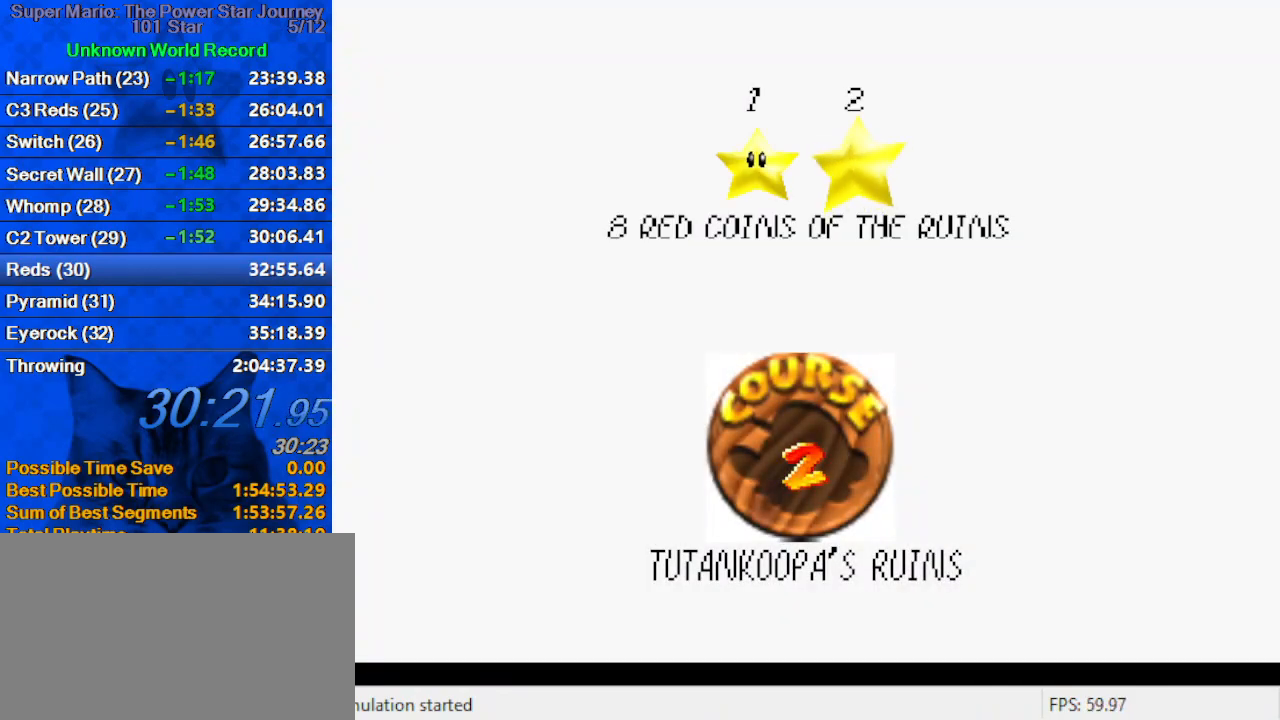
{"keys": ["shift"], "events": [[67, "shift", "down"], [167, "shift", "up"], [267, "shift", "down"], [367, "shift", "up"], [400, "shift", "down"]]}
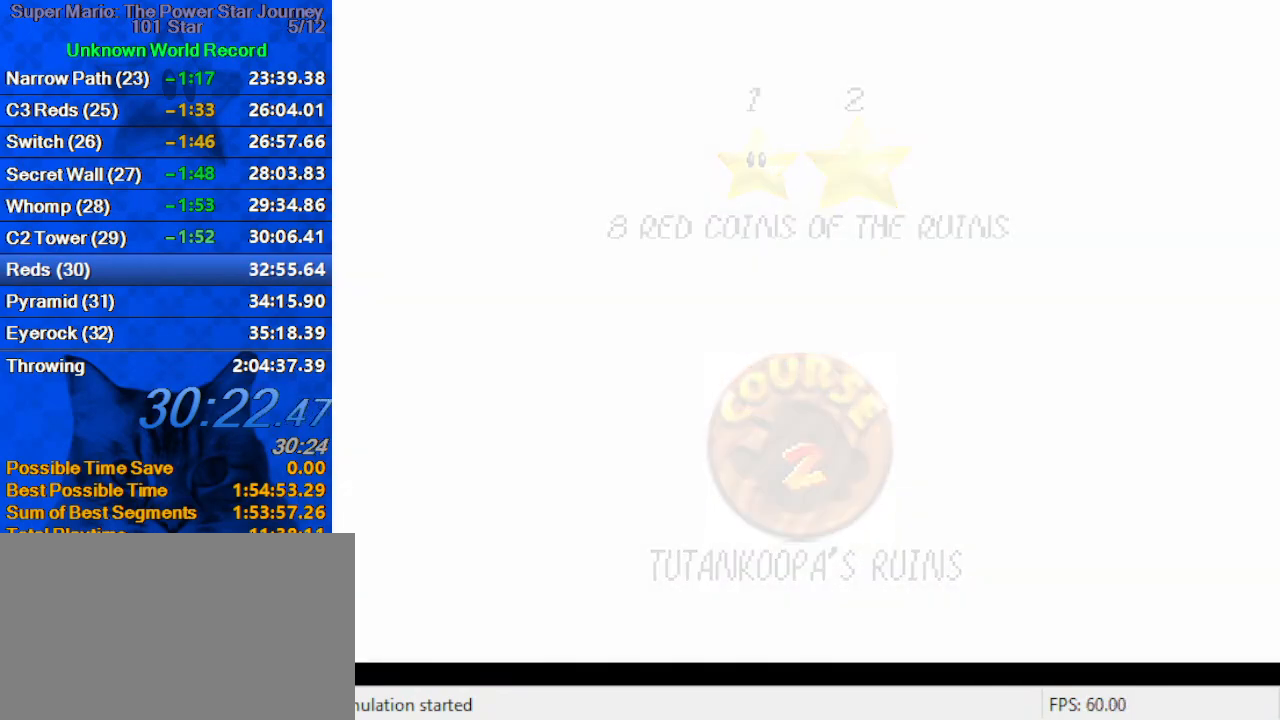
{"keys": ["up"], "events": [[100, "shift", "up"], [333, "up", "down"]]}
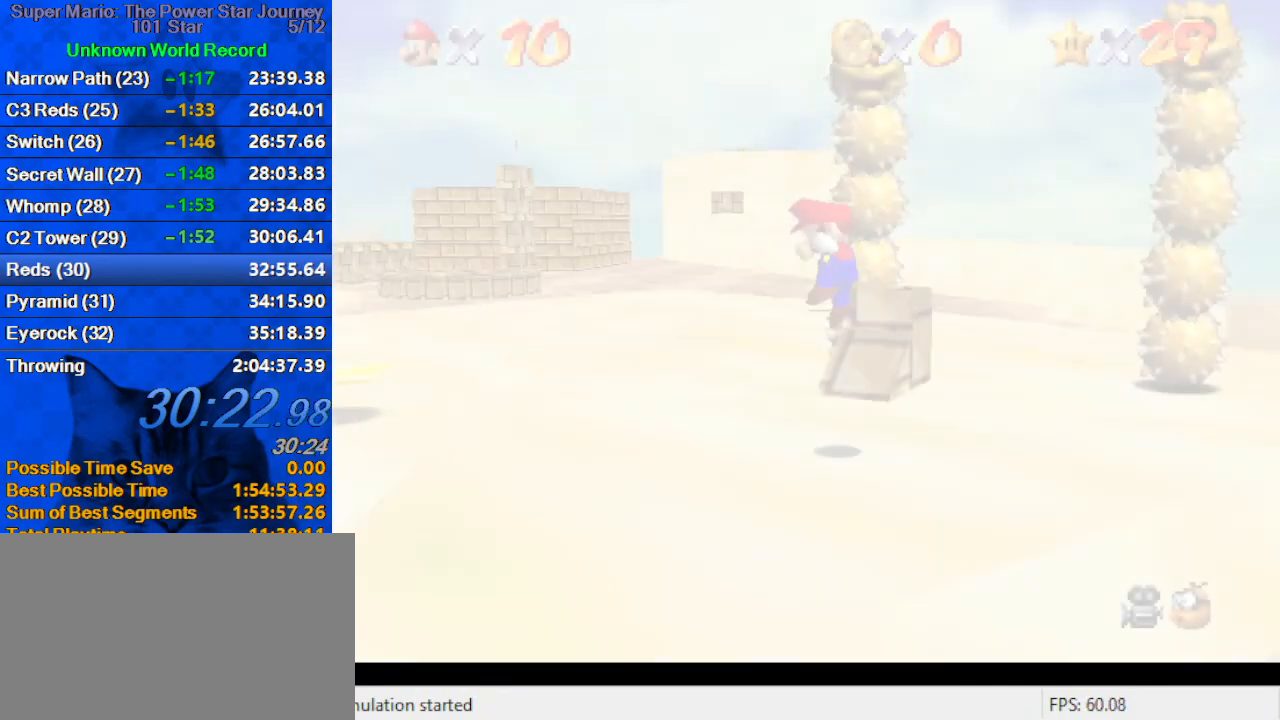
{"keys": ["left", "up"], "events": [[467, "left", "down"]]}
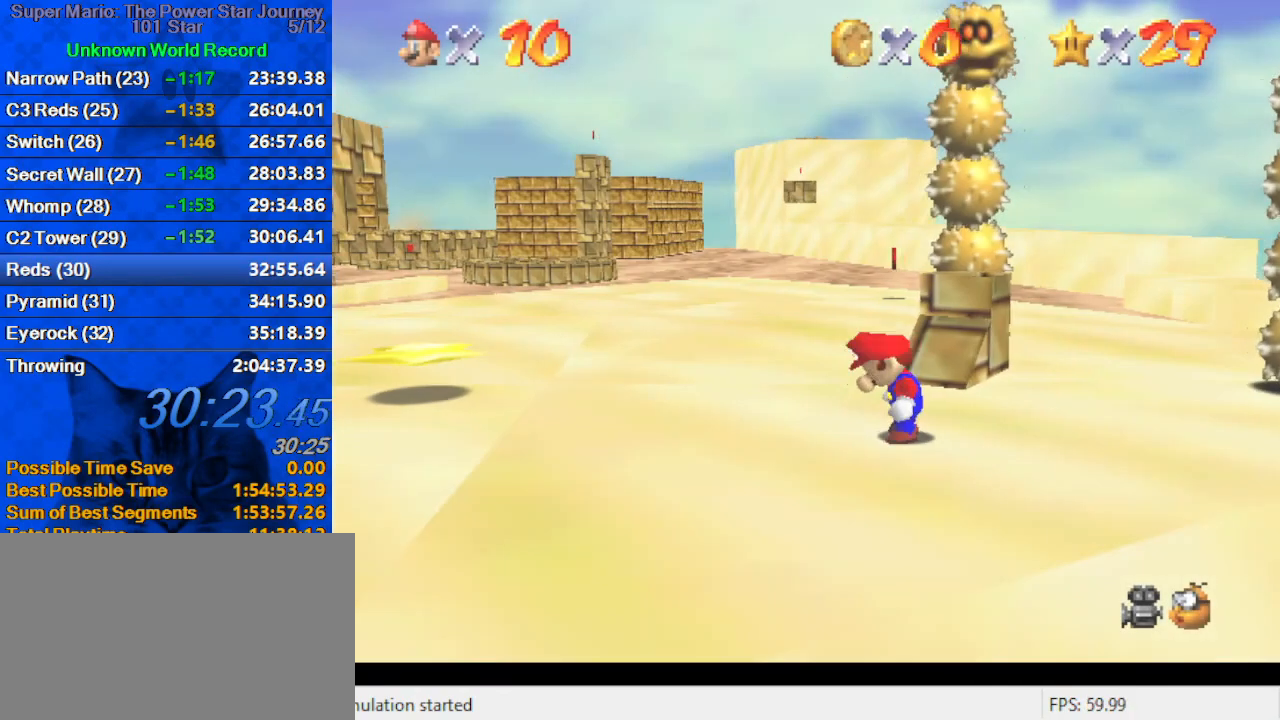
{"keys": ["left", "up"], "events": [[33, "left", "up"], [133, "c", "down"], [167, "s", "down"], [200, "a", "down"], [300, "c", "up"], [300, "left", "down"], [367, "a", "up"], [367, "s", "up"]]}
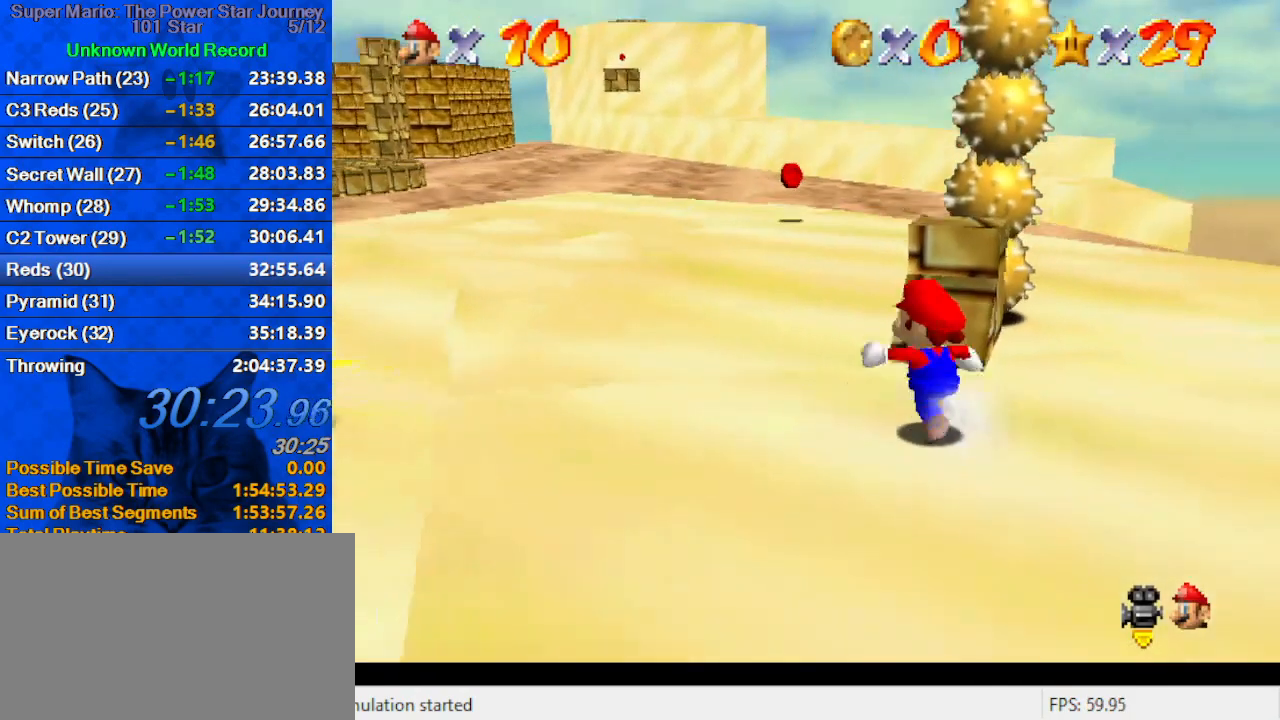
{"keys": ["a", "left", "up"], "events": [[33, "left", "up"], [100, "left", "down"], [100, "shift", "down"], [233, "a", "down"], [233, "shift", "up"], [367, "a", "up"], [467, "a", "down"]]}
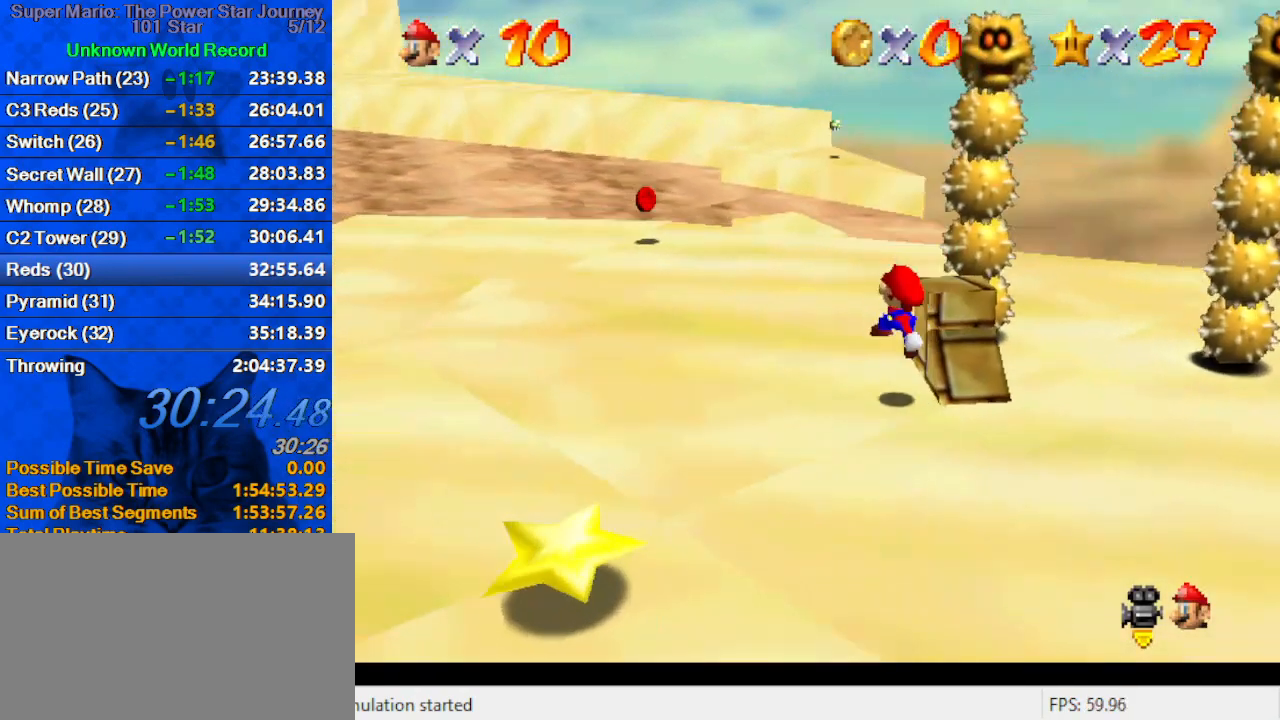
{"keys": ["left"], "events": [[67, "up", "up"], [100, "a", "up"]]}
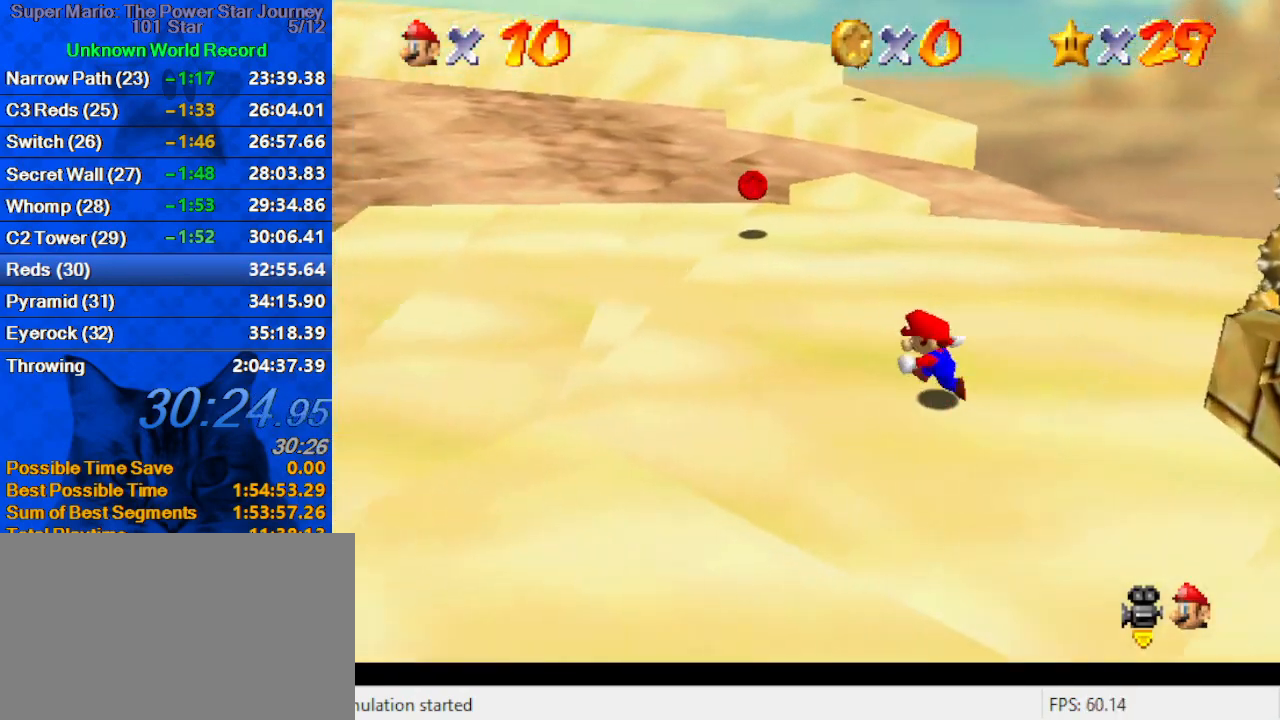
{"keys": ["ctrl", "up"], "events": [[167, "up", "down"], [300, "left", "up"], [433, "ctrl", "down"]]}
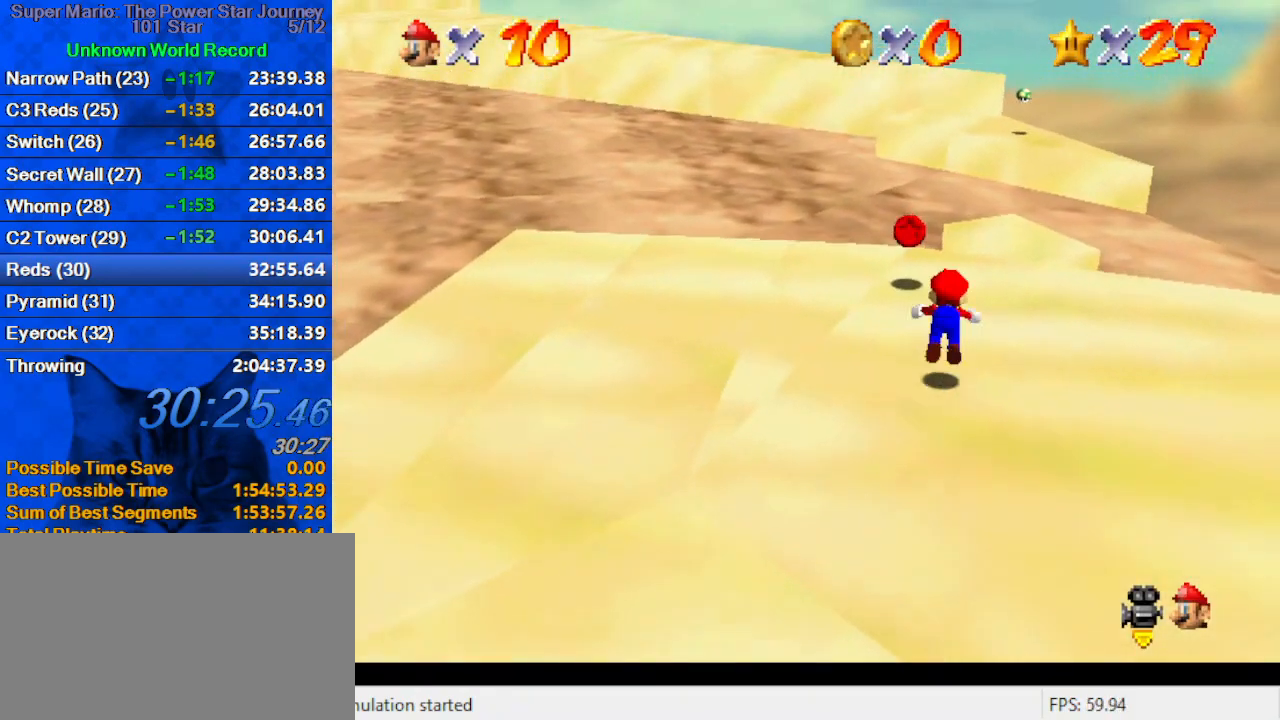
{"keys": ["ctrl", "right", "shift", "up"], "events": [[133, "ctrl", "up"], [267, "right", "down"], [300, "shift", "down"], [367, "ctrl", "down"]]}
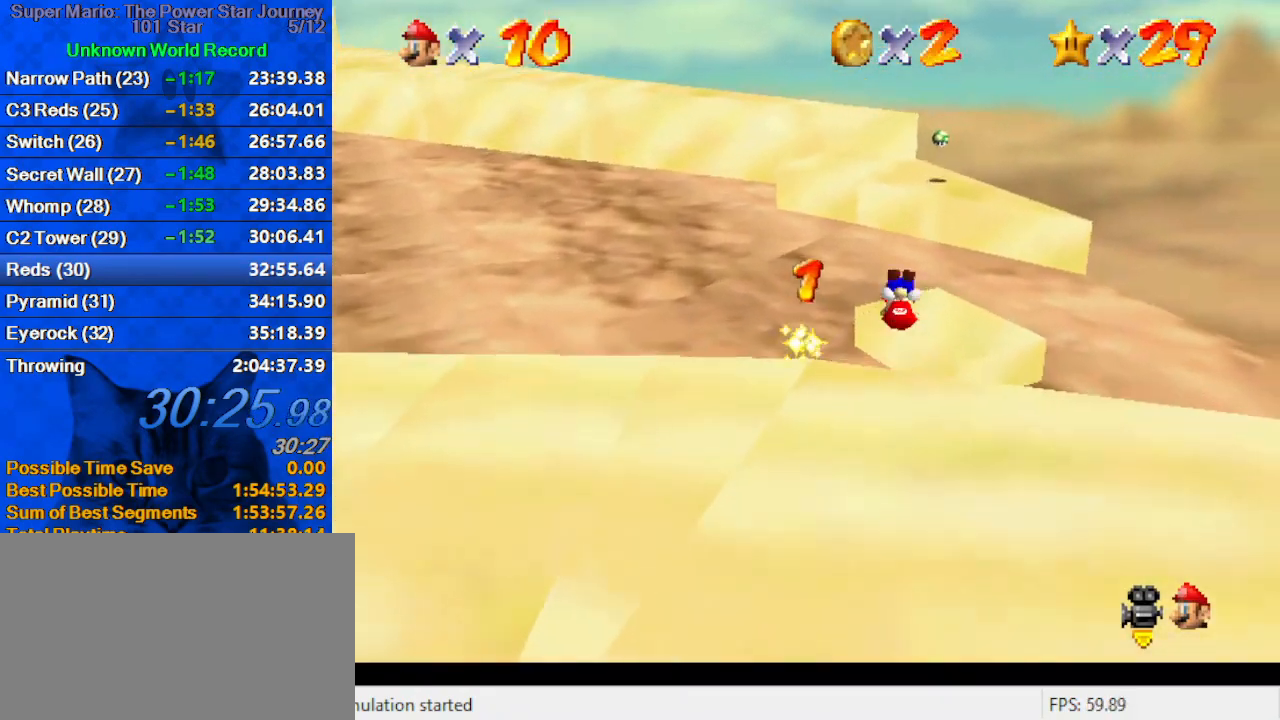
{"keys": ["up"], "events": [[67, "ctrl", "up"], [67, "shift", "up"], [67, "up", "up"], [133, "down", "down"], [267, "down", "up"], [367, "up", "down"], [433, "right", "up"]]}